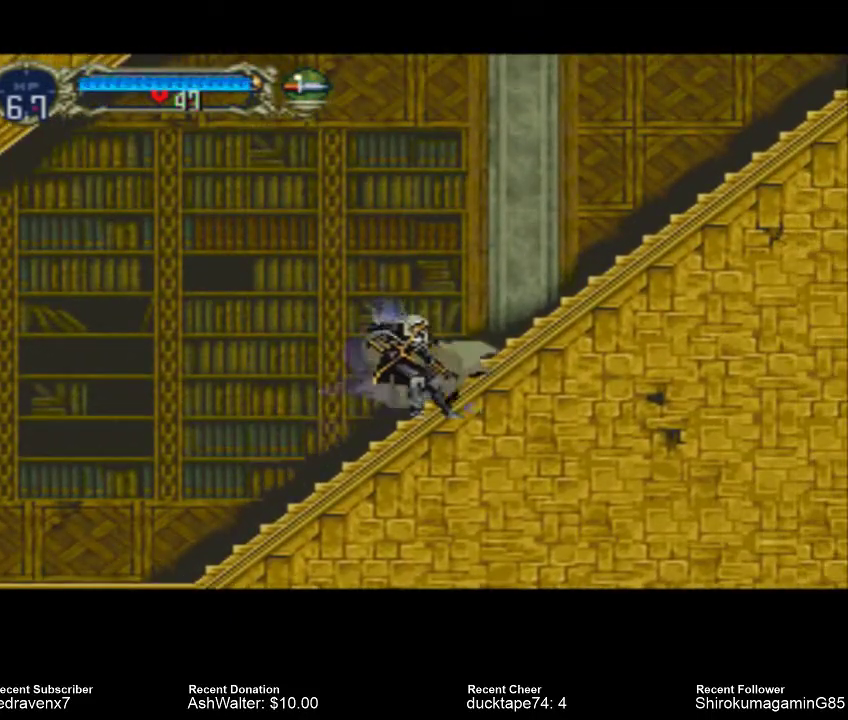
Gameplay with a controller (PlayStation layout); each line is a JSON object with the inputs held at the frame after it. "events" lists button and stick changes between this image and that frame as [ms after this image, input, new state], when the widget could be followed in between. Not read: L2 L3 R2 R3.
{"buttons": ["CROSS"], "left_stick": "center", "right_stick": "center", "events": [[400, "CROSS", "down"]]}
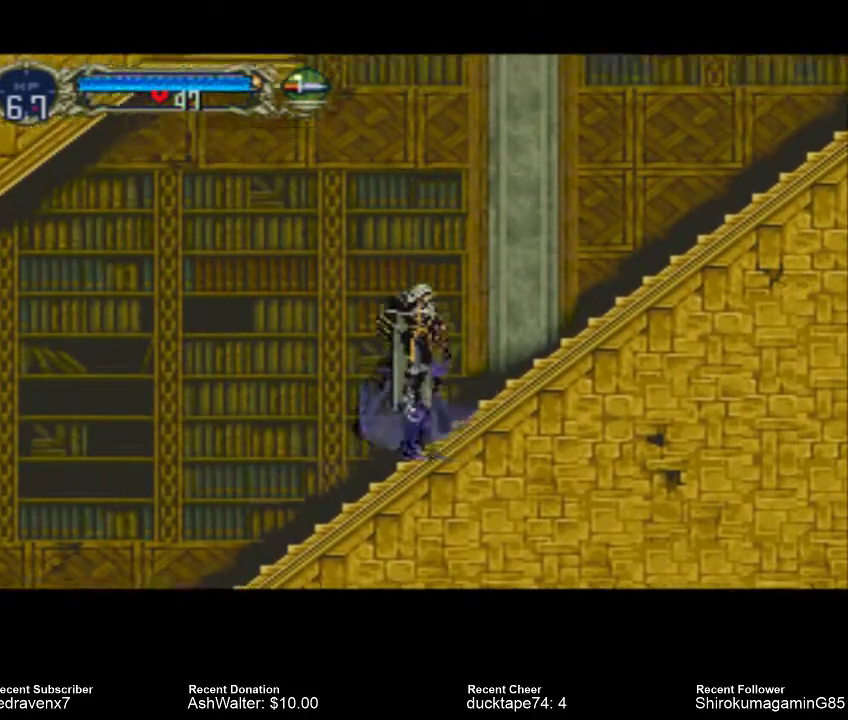
{"buttons": [], "left_stick": "center", "right_stick": "center", "events": [[267, "CROSS", "up"]]}
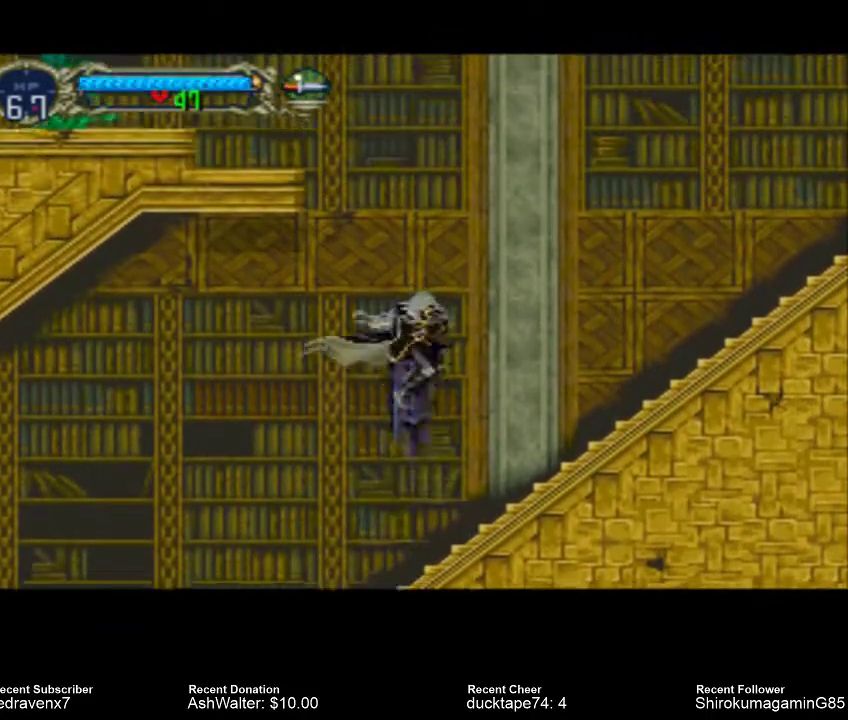
{"buttons": [], "left_stick": "center", "right_stick": "center", "events": []}
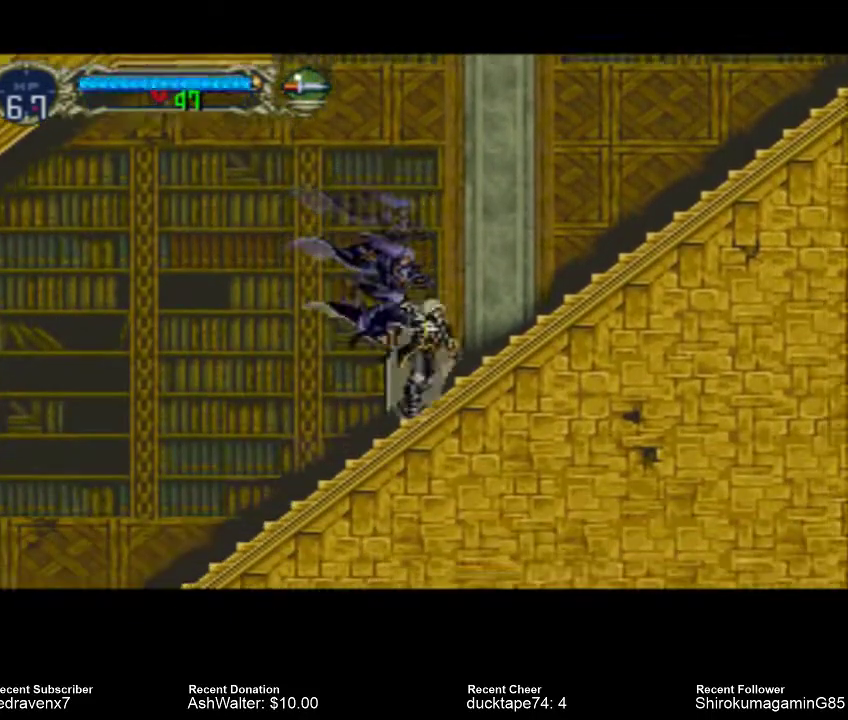
{"buttons": [], "left_stick": "center", "right_stick": "center", "events": []}
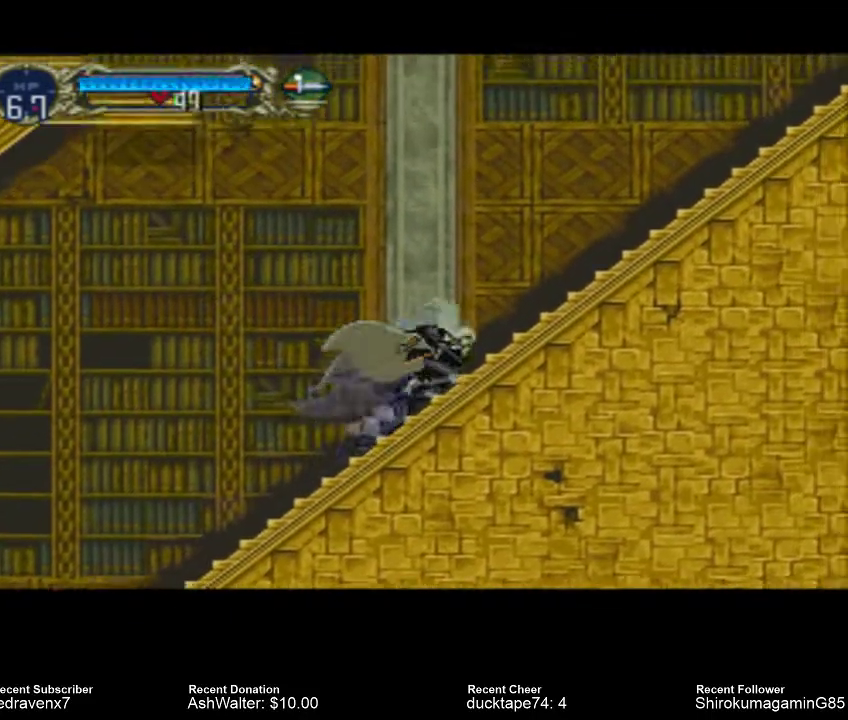
{"buttons": [], "left_stick": "center", "right_stick": "center", "events": []}
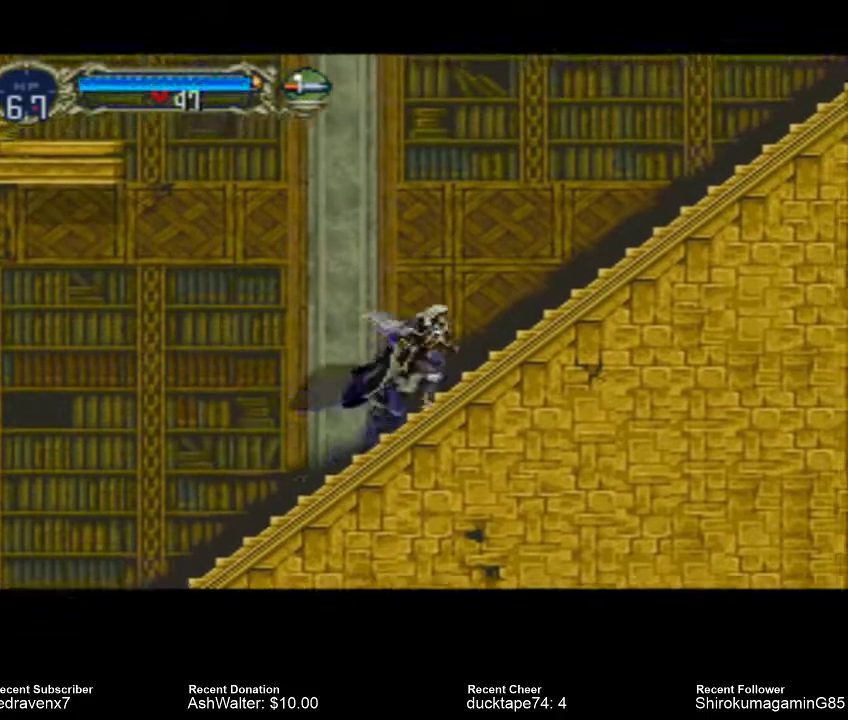
{"buttons": [], "left_stick": "center", "right_stick": "center", "events": []}
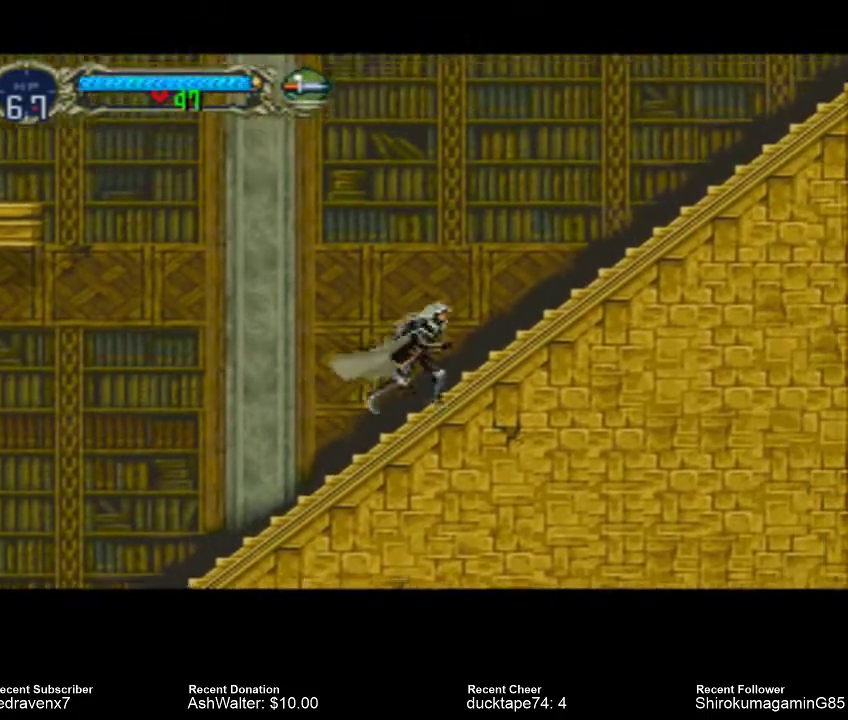
{"buttons": [], "left_stick": "center", "right_stick": "center", "events": []}
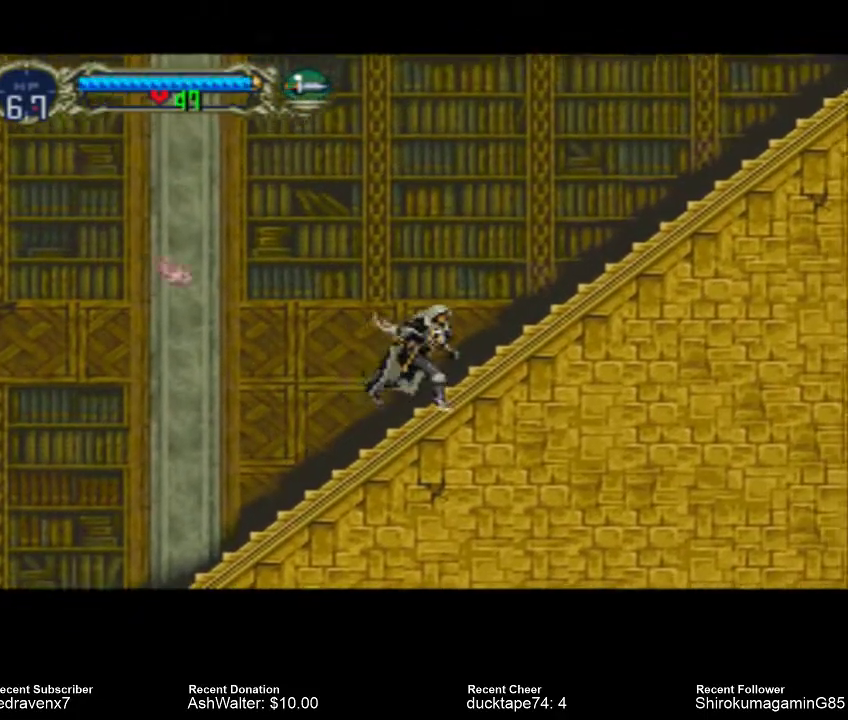
{"buttons": [], "left_stick": "center", "right_stick": "center", "events": []}
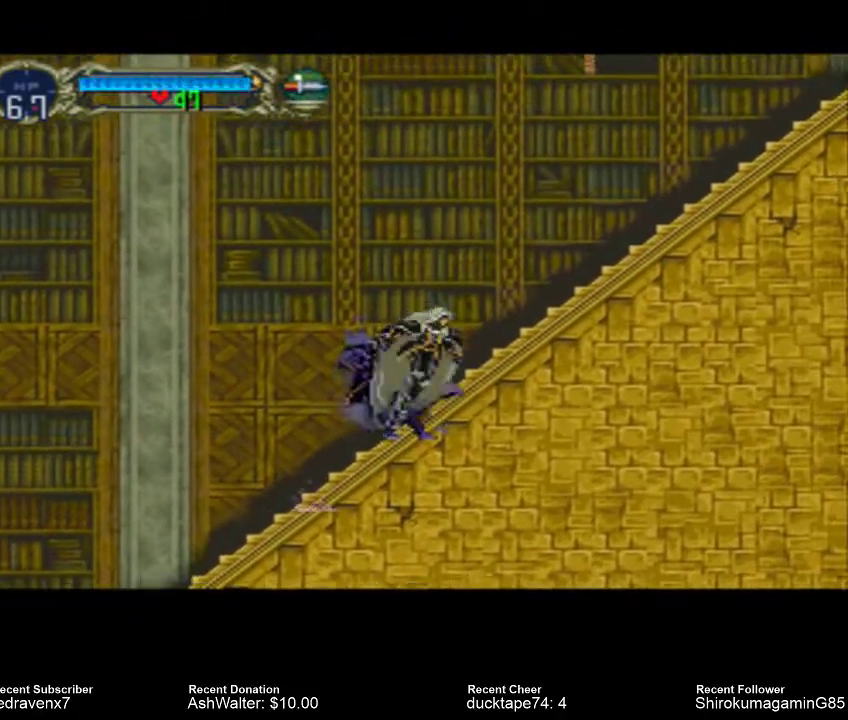
{"buttons": [], "left_stick": "center", "right_stick": "center", "events": []}
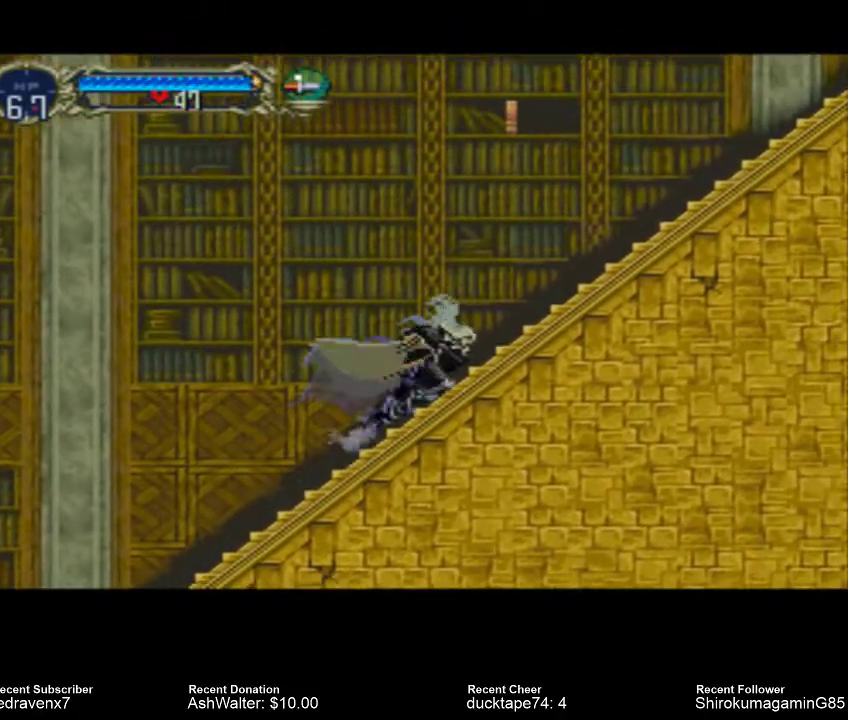
{"buttons": [], "left_stick": "center", "right_stick": "center", "events": []}
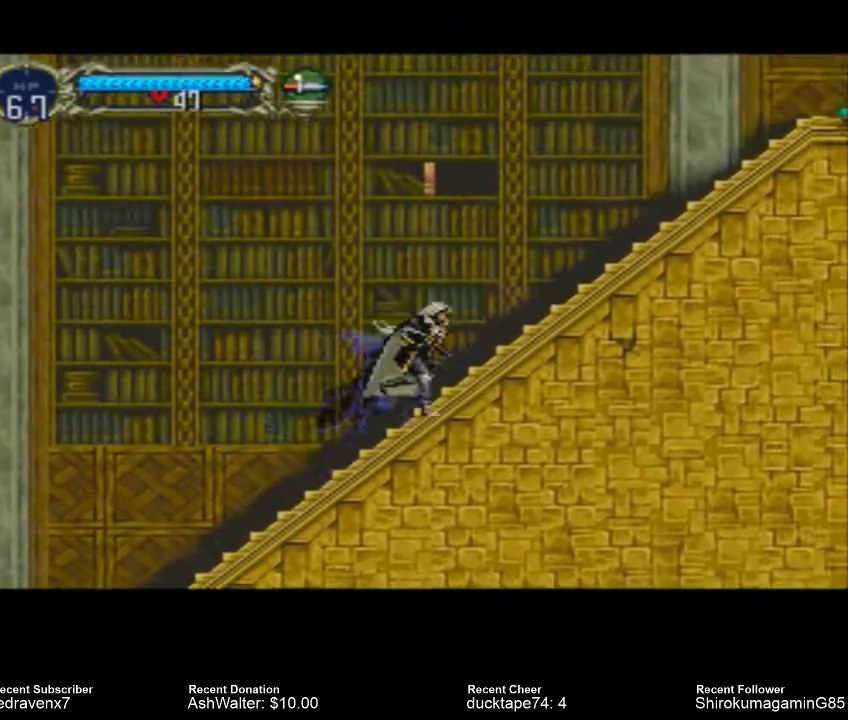
{"buttons": [], "left_stick": "center", "right_stick": "center", "events": []}
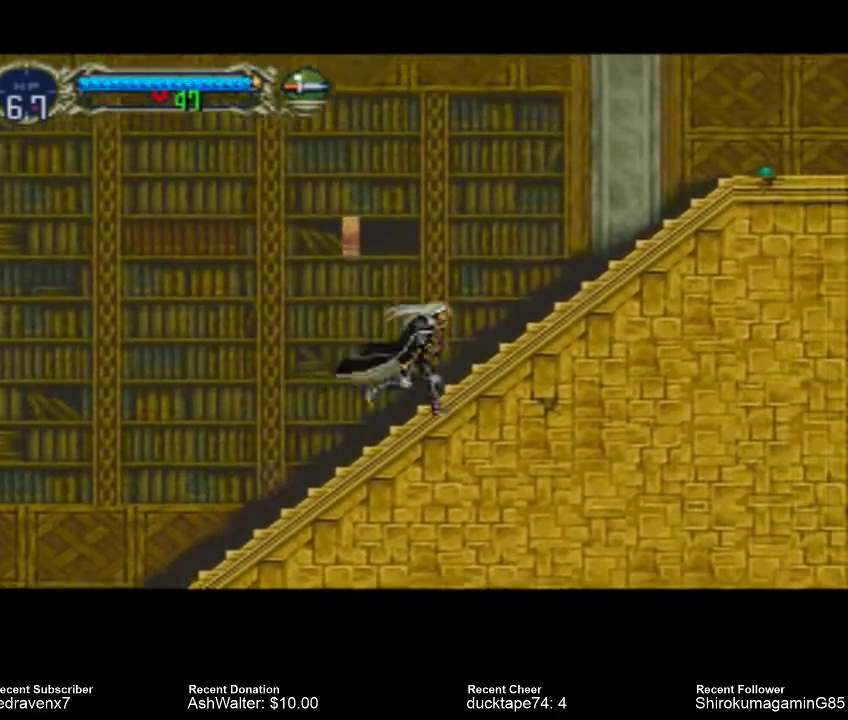
{"buttons": [], "left_stick": "center", "right_stick": "center", "events": []}
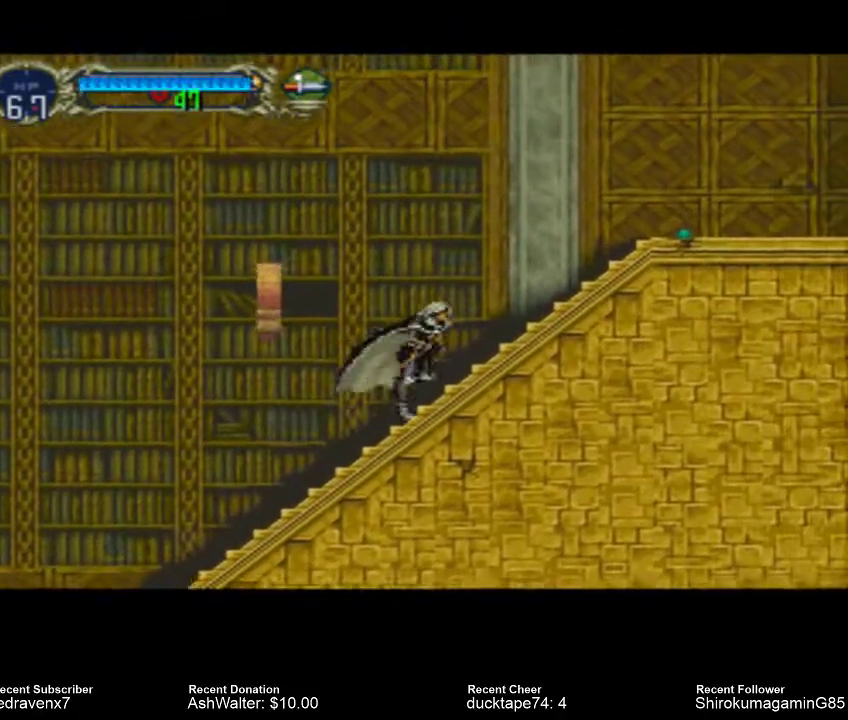
{"buttons": [], "left_stick": "center", "right_stick": "center", "events": [[367, "SQUARE", "down"], [433, "SQUARE", "up"]]}
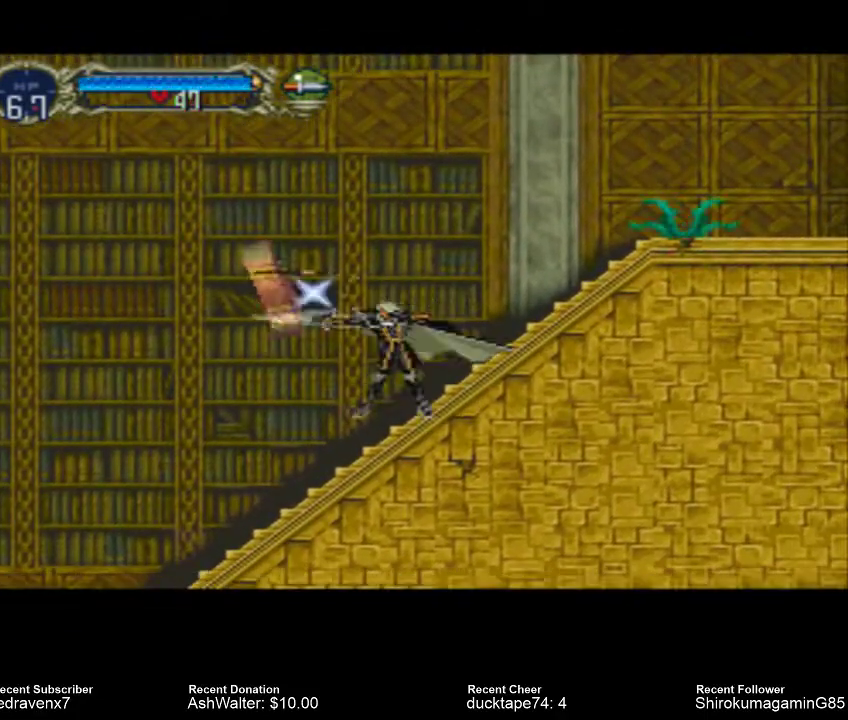
{"buttons": [], "left_stick": "center", "right_stick": "center", "events": [[367, "SQUARE", "down"], [467, "SQUARE", "up"]]}
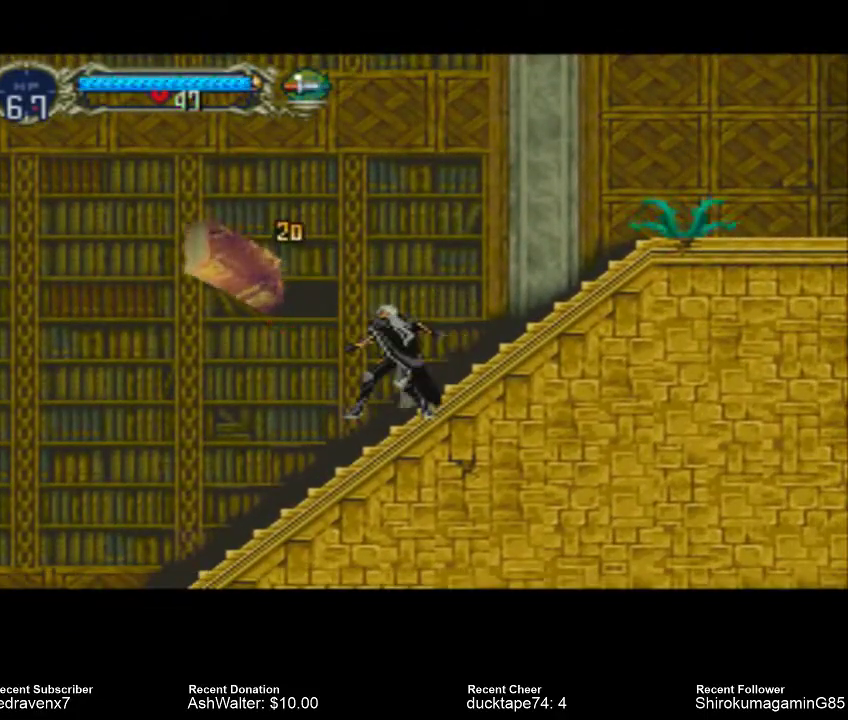
{"buttons": ["CROSS"], "left_stick": "center", "right_stick": "center", "events": [[67, "SQUARE", "down"], [167, "SQUARE", "up"], [500, "CROSS", "down"]]}
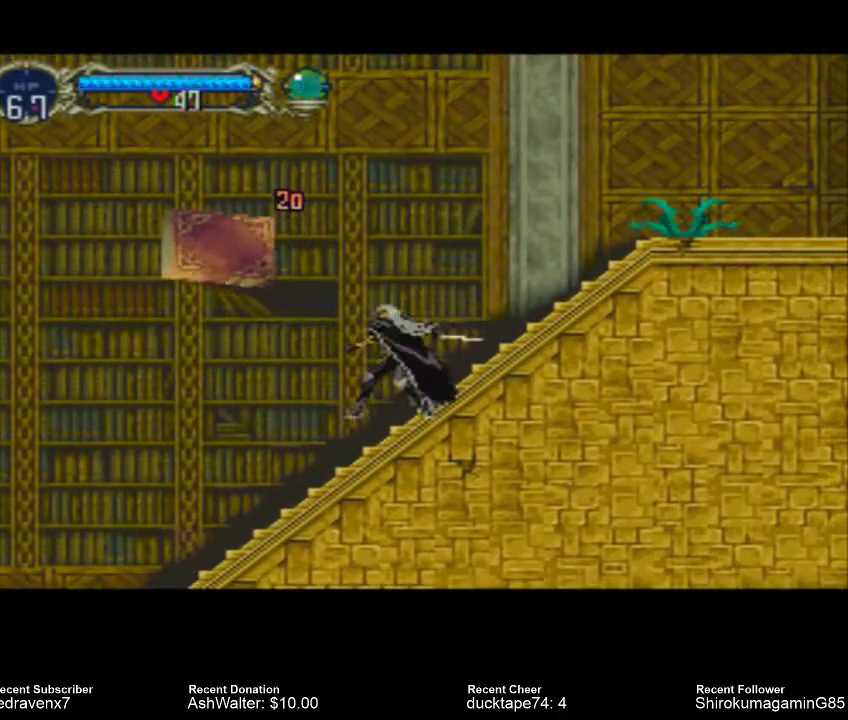
{"buttons": [], "left_stick": "center", "right_stick": "center", "events": [[133, "CROSS", "up"], [200, "SQUARE", "down"], [300, "SQUARE", "up"]]}
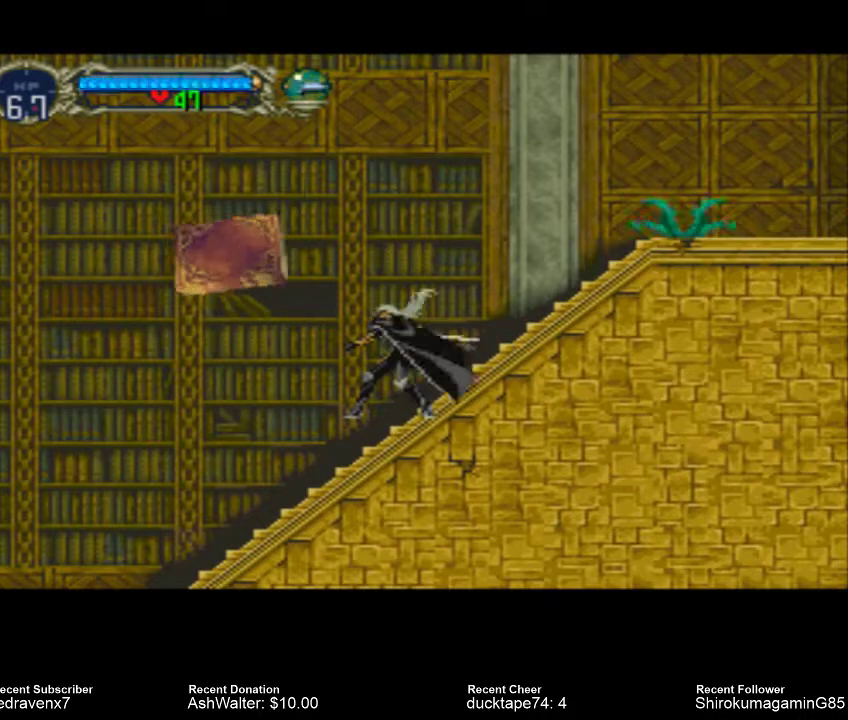
{"buttons": ["SQUARE"], "left_stick": "center", "right_stick": "center", "events": [[367, "CROSS", "down"], [433, "CROSS", "up"], [500, "SQUARE", "down"]]}